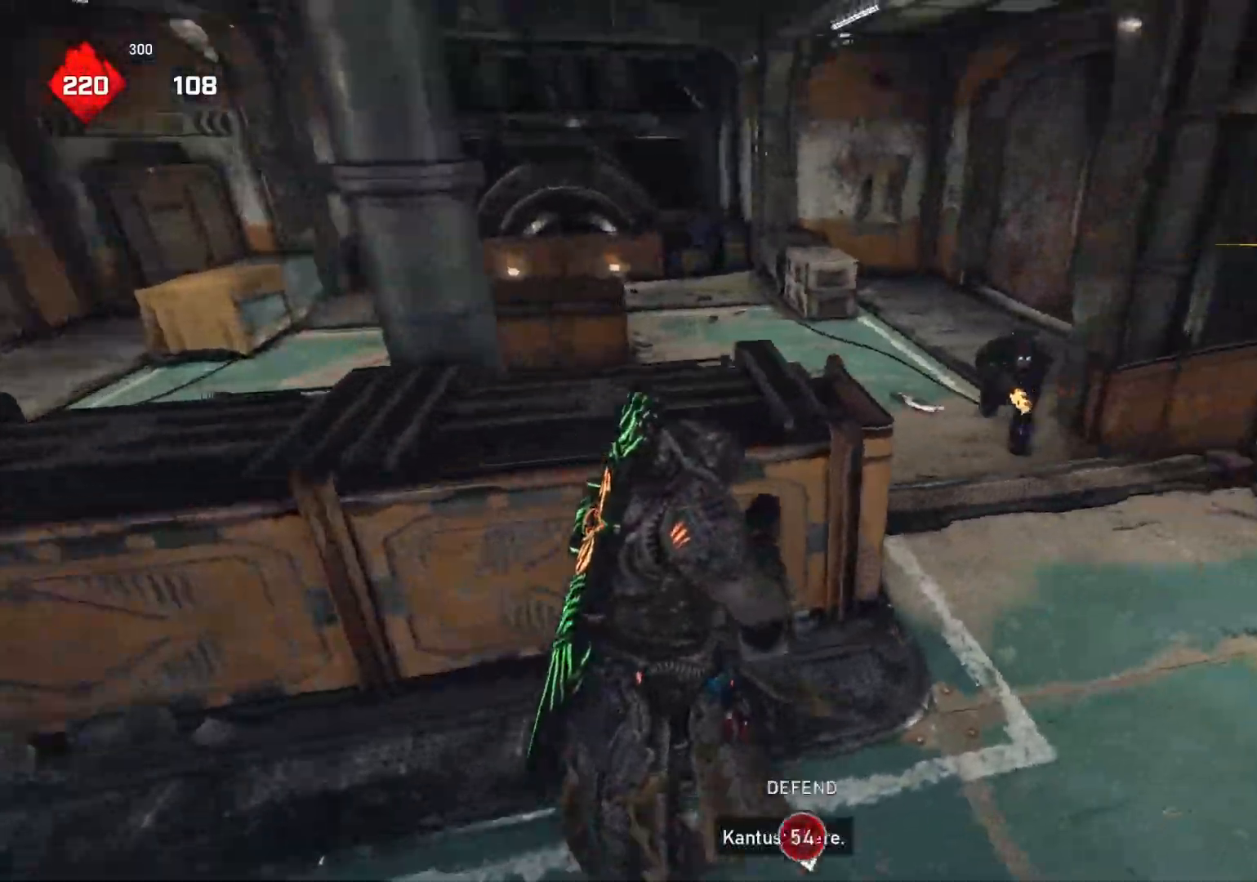
Gameplay with a controller (Xbox layout); each line is a JSON object with the inputs held at the frame after it. "events" lists button and stick changes between this image and that frame as [ms after this image, input, new state], when the widget could be followed in between.
{"buttons": ["L1"], "left_stick": "down-left", "right_stick": "center", "events": [[67, "right_stick", "center"], [83, "L2", "down"], [133, "right_stick", "up-right"], [367, "left_stick", "up-left"], [367, "right_stick", "up"], [383, "L2", "up"], [383, "R2", "down"], [450, "L1", "down"], [450, "left_stick", "down-left"], [467, "R2", "up"], [483, "right_stick", "center"]]}
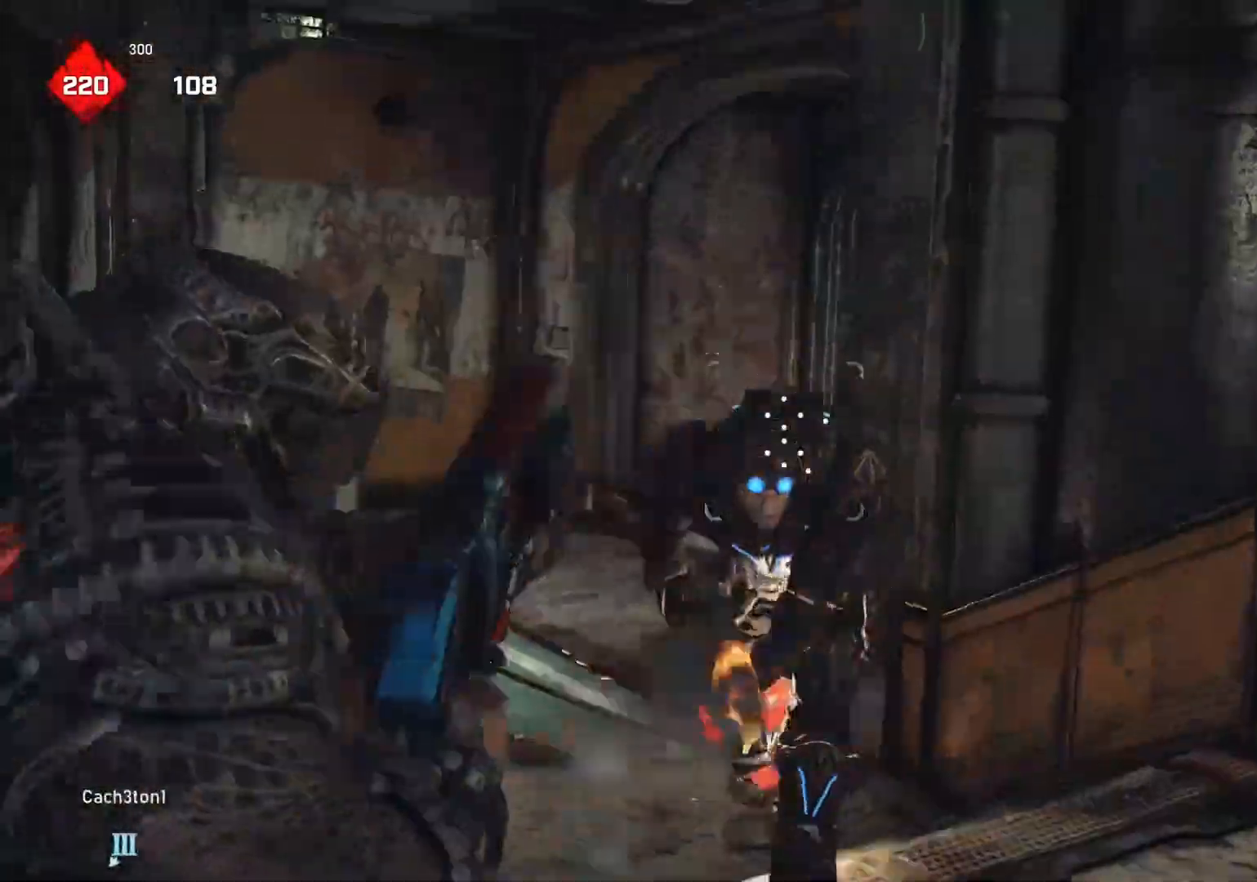
{"buttons": [], "left_stick": "center", "right_stick": "right", "events": [[33, "L1", "up"], [67, "right_stick", "down"], [150, "right_stick", "center"], [250, "right_stick", "right"], [417, "left_stick", "center"]]}
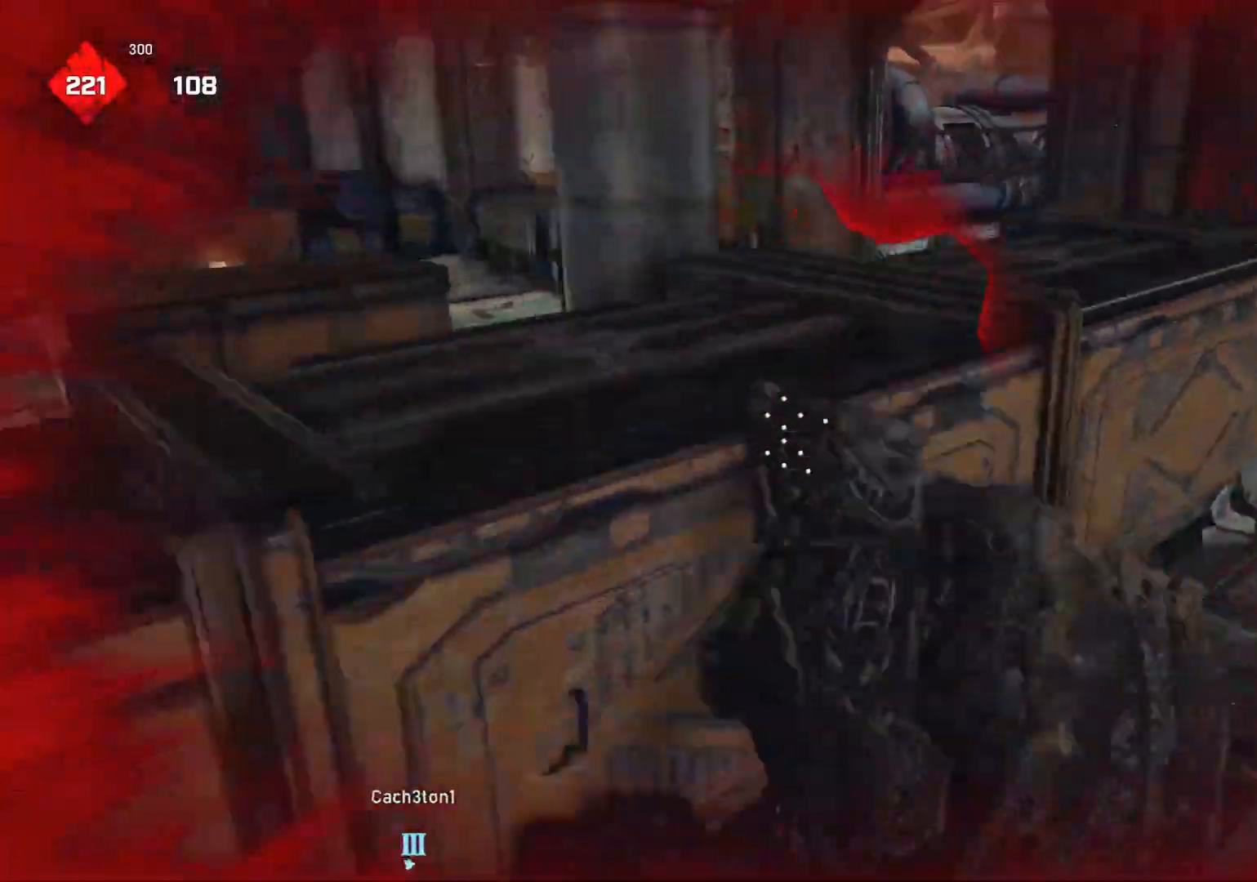
{"buttons": [], "left_stick": "up-left", "right_stick": "center", "events": [[167, "right_stick", "center"], [250, "left_stick", "left"], [317, "left_stick", "up-left"]]}
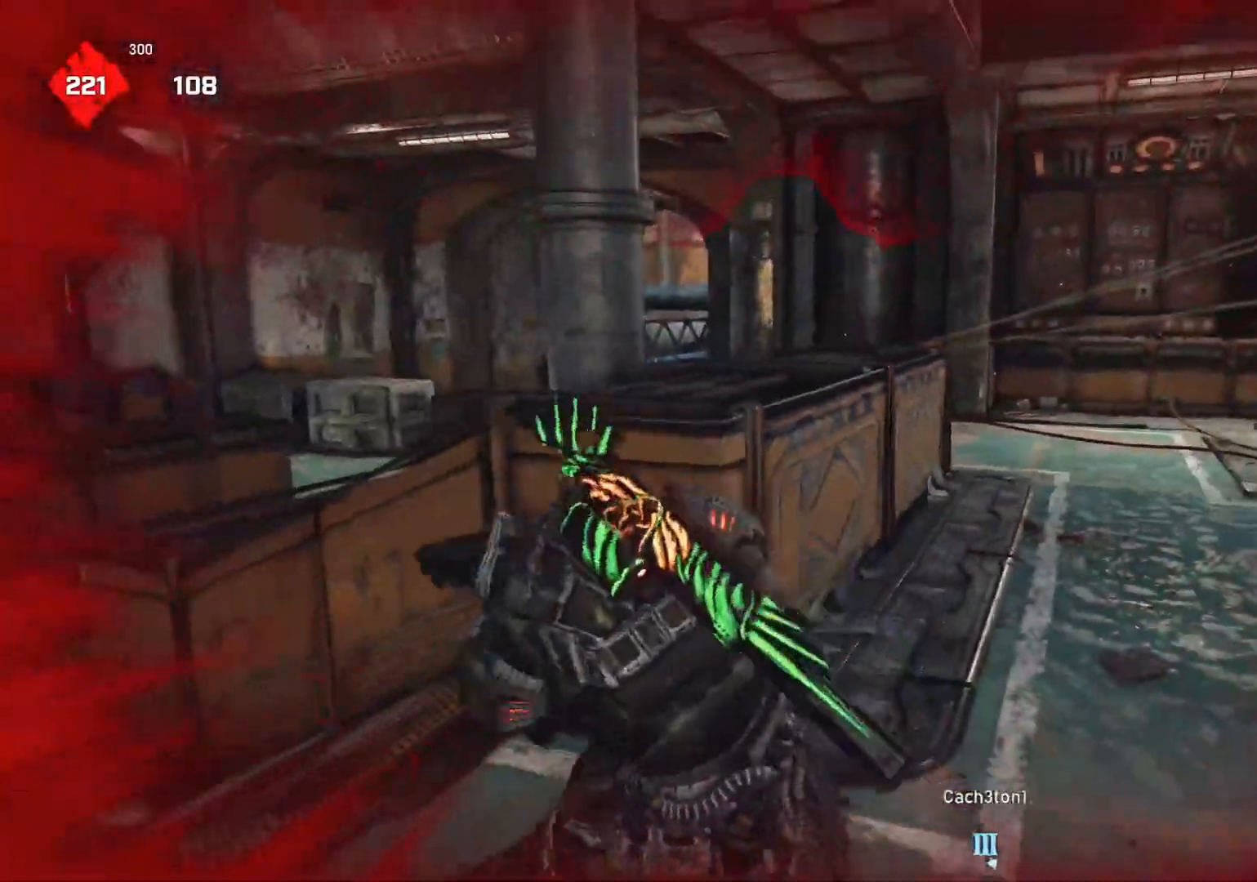
{"buttons": [], "left_stick": "up-left", "right_stick": "center", "events": [[183, "L1", "down"], [250, "L1", "up"], [250, "right_stick", "down"], [350, "right_stick", "center"]]}
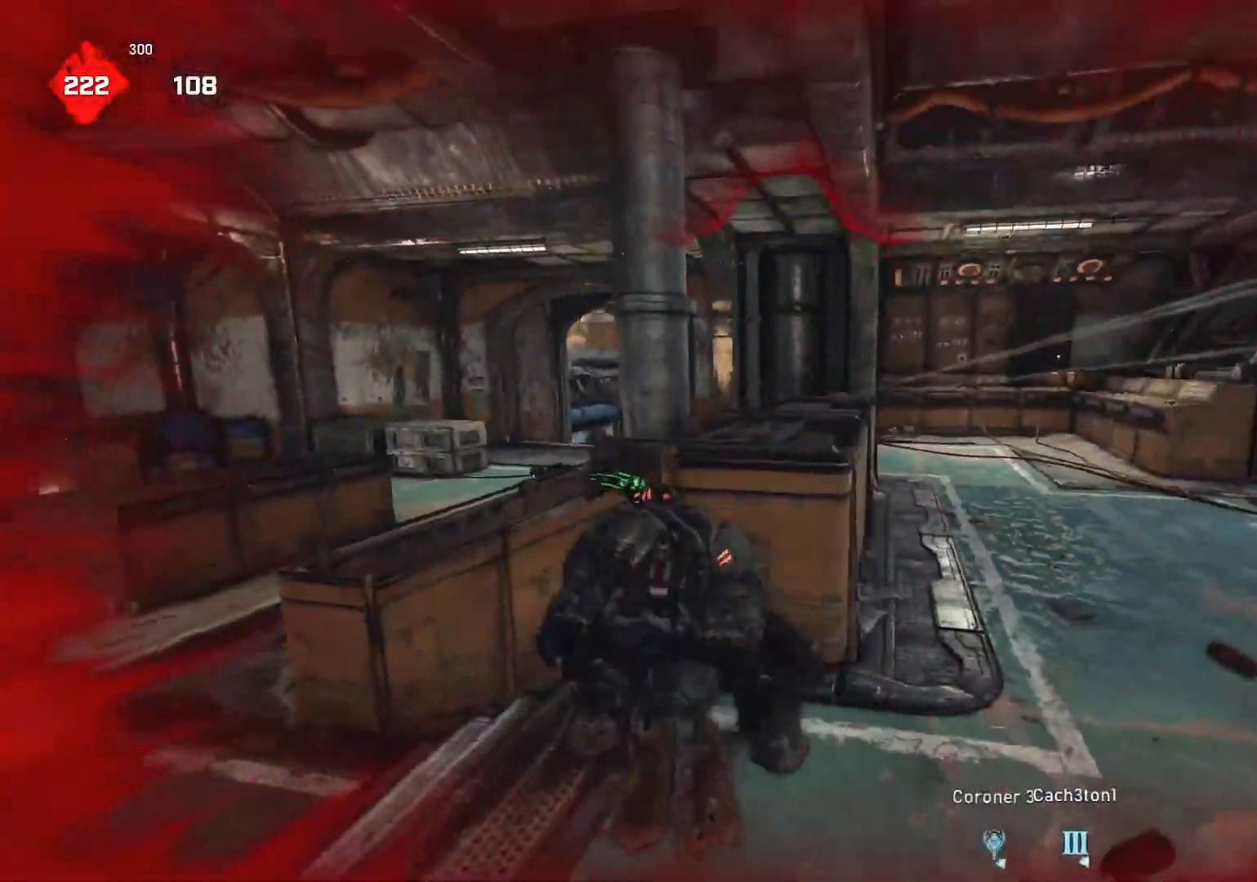
{"buttons": ["L2"], "left_stick": "left", "right_stick": "up-left", "events": [[17, "right_stick", "left"], [33, "L2", "down"], [67, "right_stick", "down-left"], [183, "left_stick", "down-left"], [350, "right_stick", "center"], [500, "left_stick", "left"], [500, "right_stick", "up-left"]]}
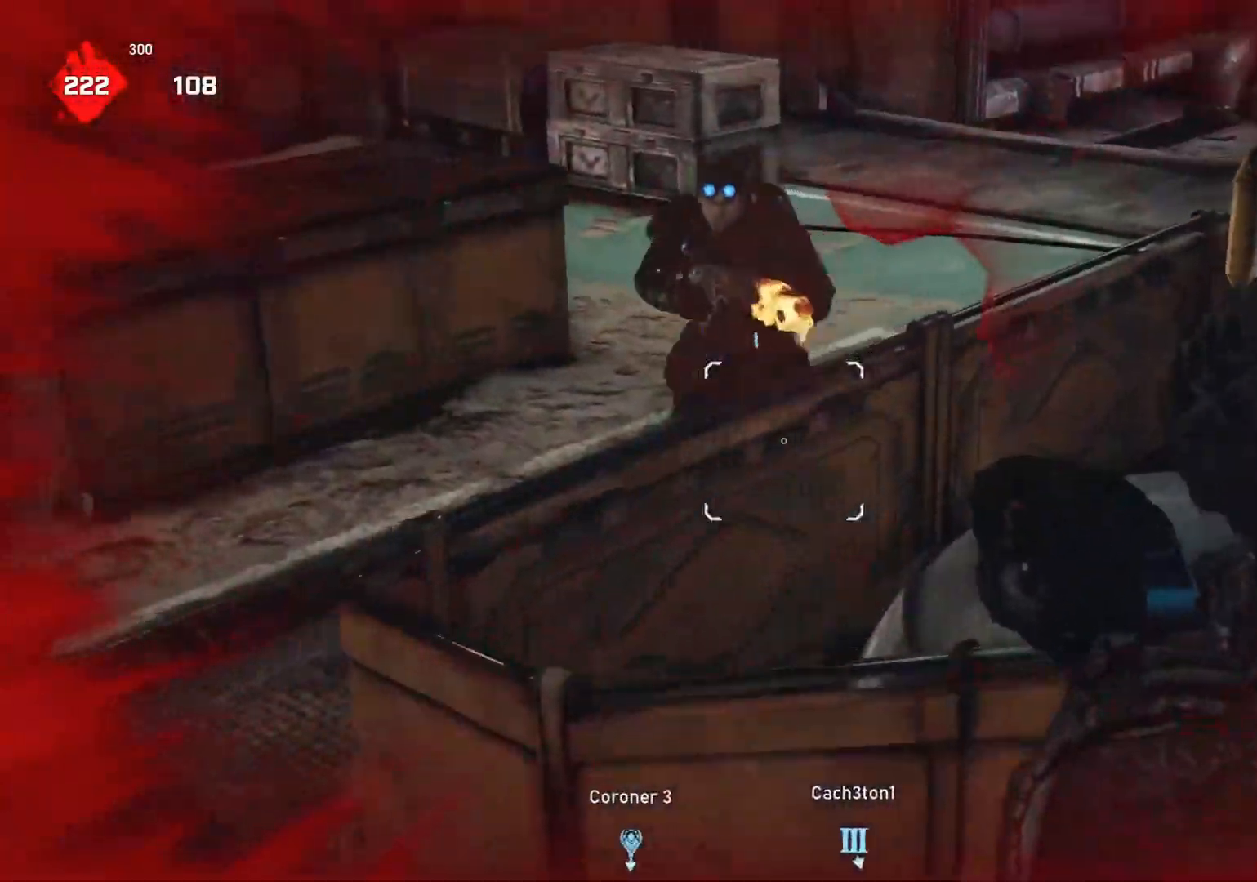
{"buttons": [], "left_stick": "down", "right_stick": "center", "events": [[83, "right_stick", "up"], [167, "R2", "down"], [217, "L2", "up"], [217, "right_stick", "center"], [267, "R2", "up"], [267, "right_stick", "down"], [283, "left_stick", "down"], [350, "right_stick", "center"]]}
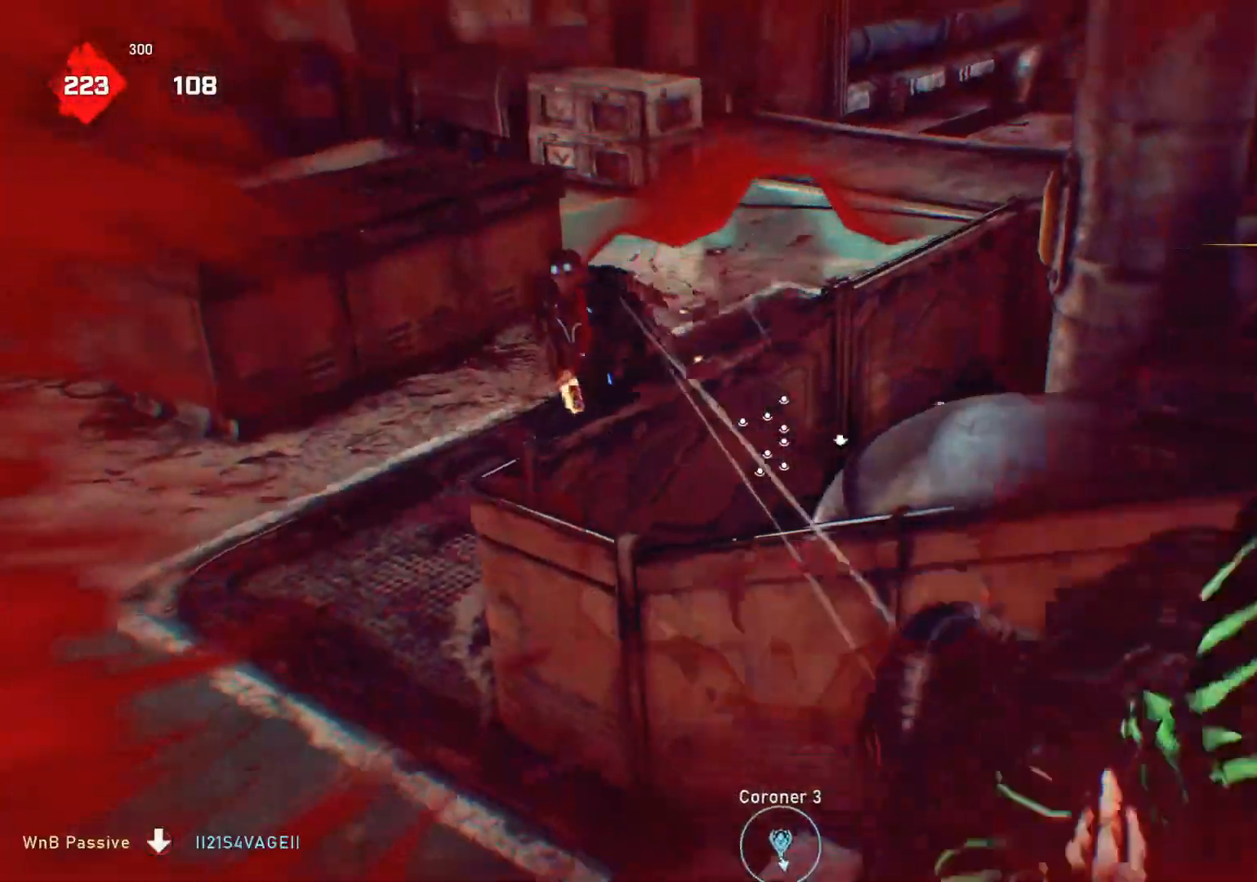
{"buttons": [], "left_stick": "up-left", "right_stick": "center", "events": [[83, "left_stick", "left"], [133, "left_stick", "up-left"], [217, "L1", "down"], [300, "L1", "up"], [317, "right_stick", "right"], [450, "right_stick", "center"]]}
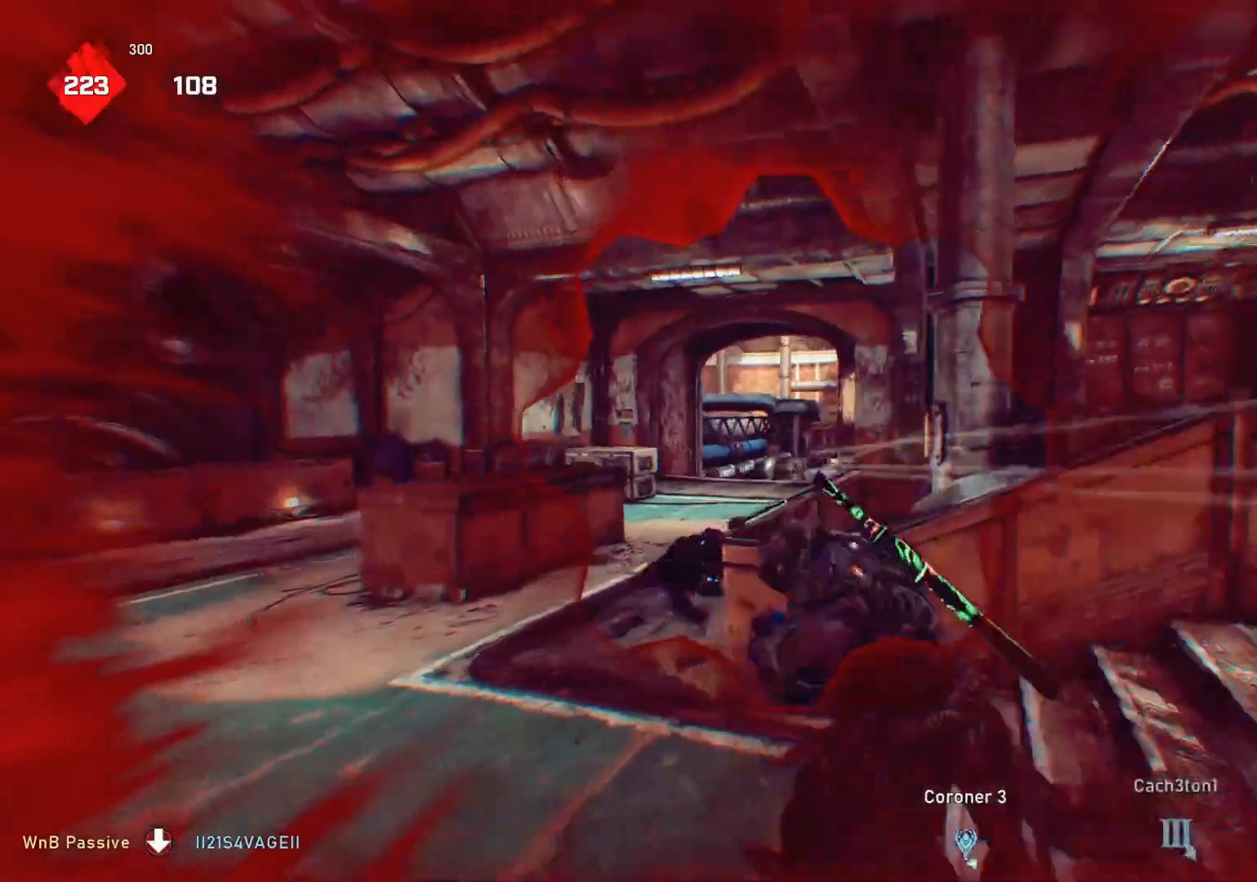
{"buttons": ["L1"], "left_stick": "up-left", "right_stick": "down-left", "events": [[83, "L1", "down"], [217, "R2", "down"], [300, "L1", "up"], [300, "R2", "up"], [317, "right_stick", "down-left"], [500, "L1", "down"]]}
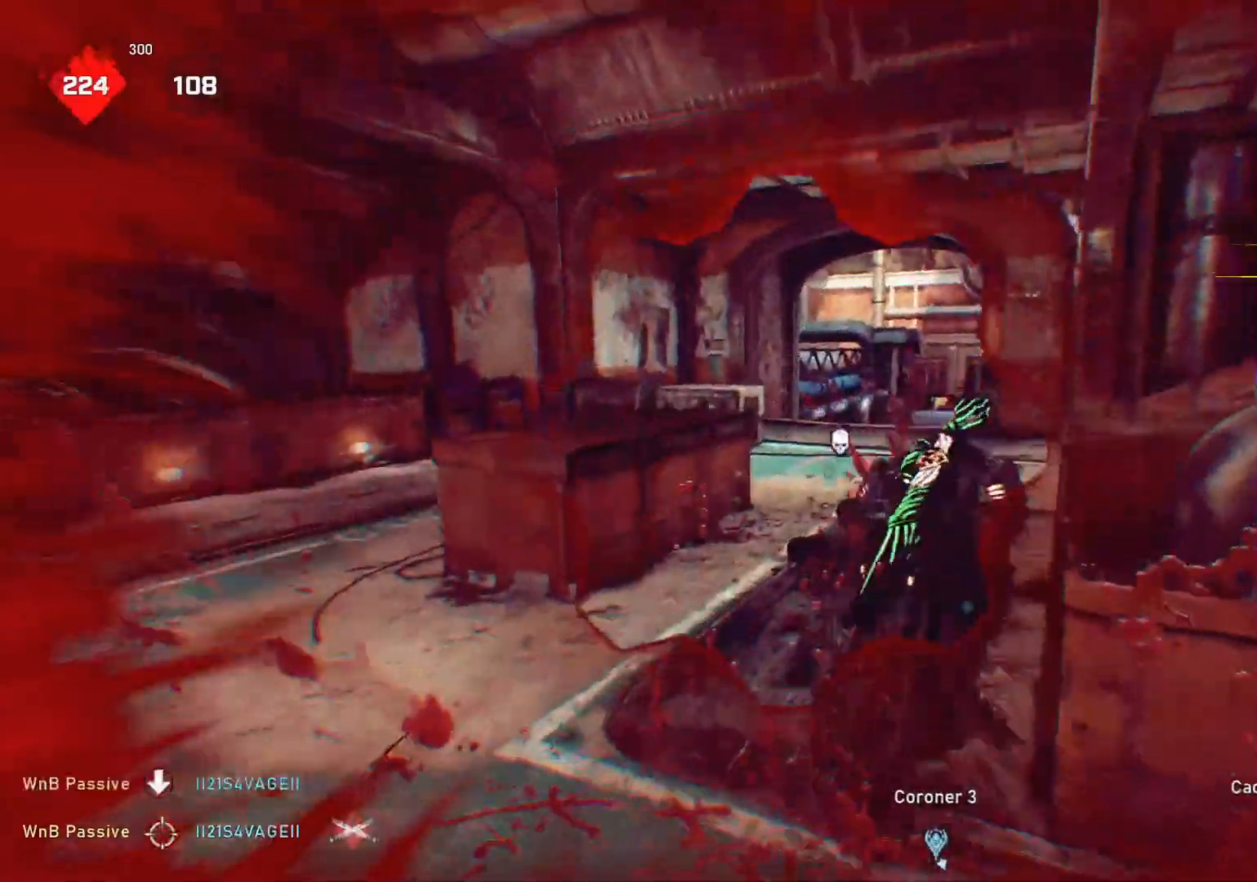
{"buttons": [], "left_stick": "center", "right_stick": "right", "events": [[17, "right_stick", "center"], [50, "L1", "up"], [100, "B", "down"], [167, "B", "up"], [367, "right_stick", "right"], [400, "left_stick", "center"]]}
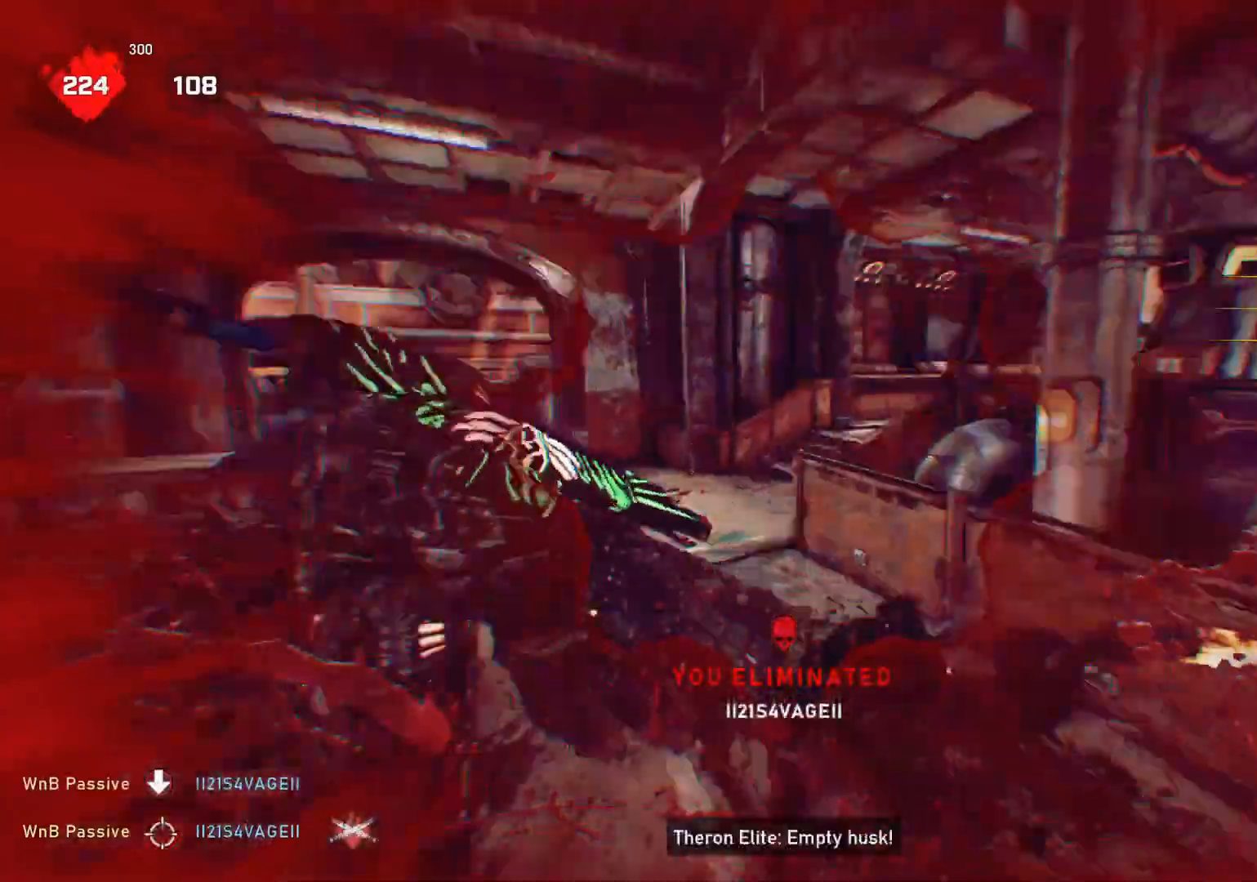
{"buttons": [], "left_stick": "center", "right_stick": "center", "events": [[50, "R1", "down"], [117, "R1", "up"], [233, "right_stick", "center"]]}
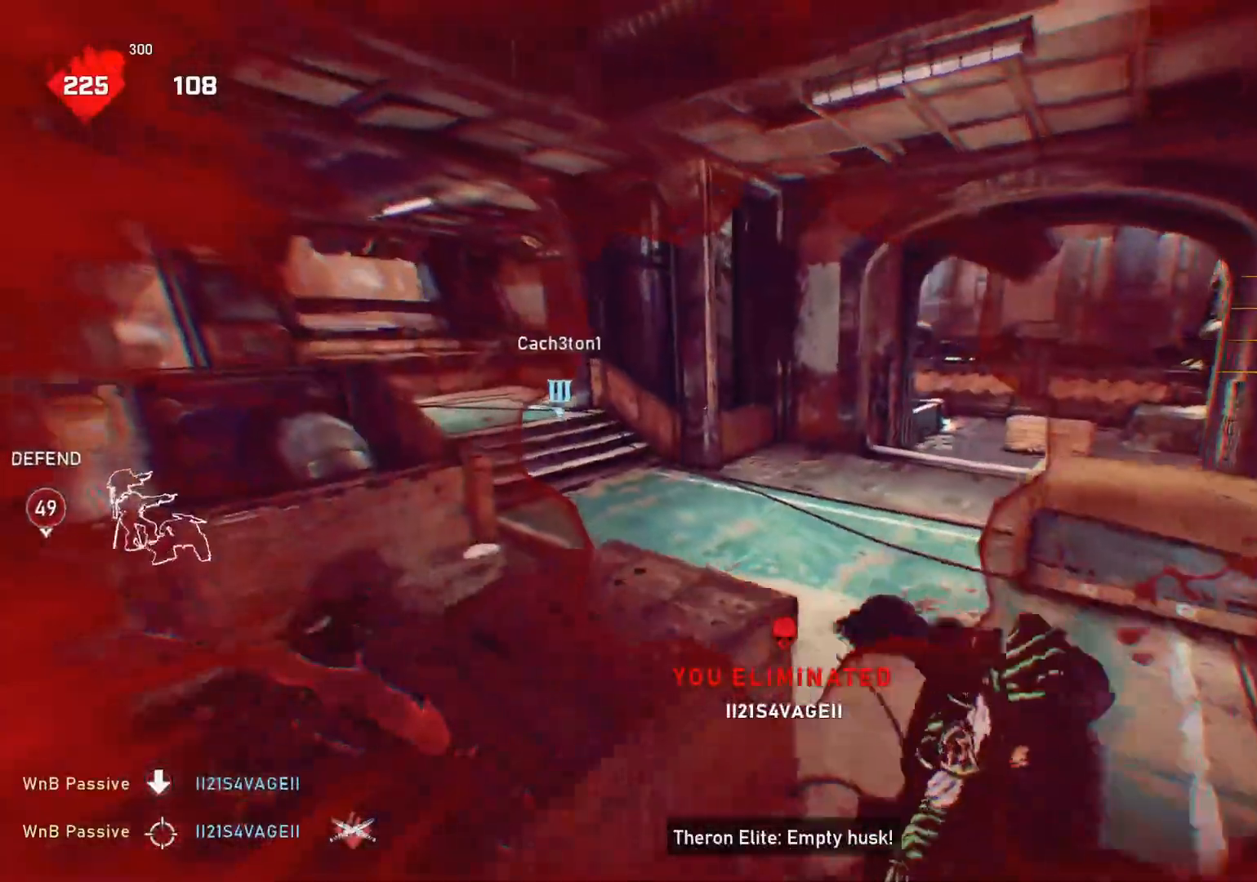
{"buttons": [], "left_stick": "up-right", "right_stick": "center", "events": [[367, "left_stick", "right"], [417, "left_stick", "up-right"]]}
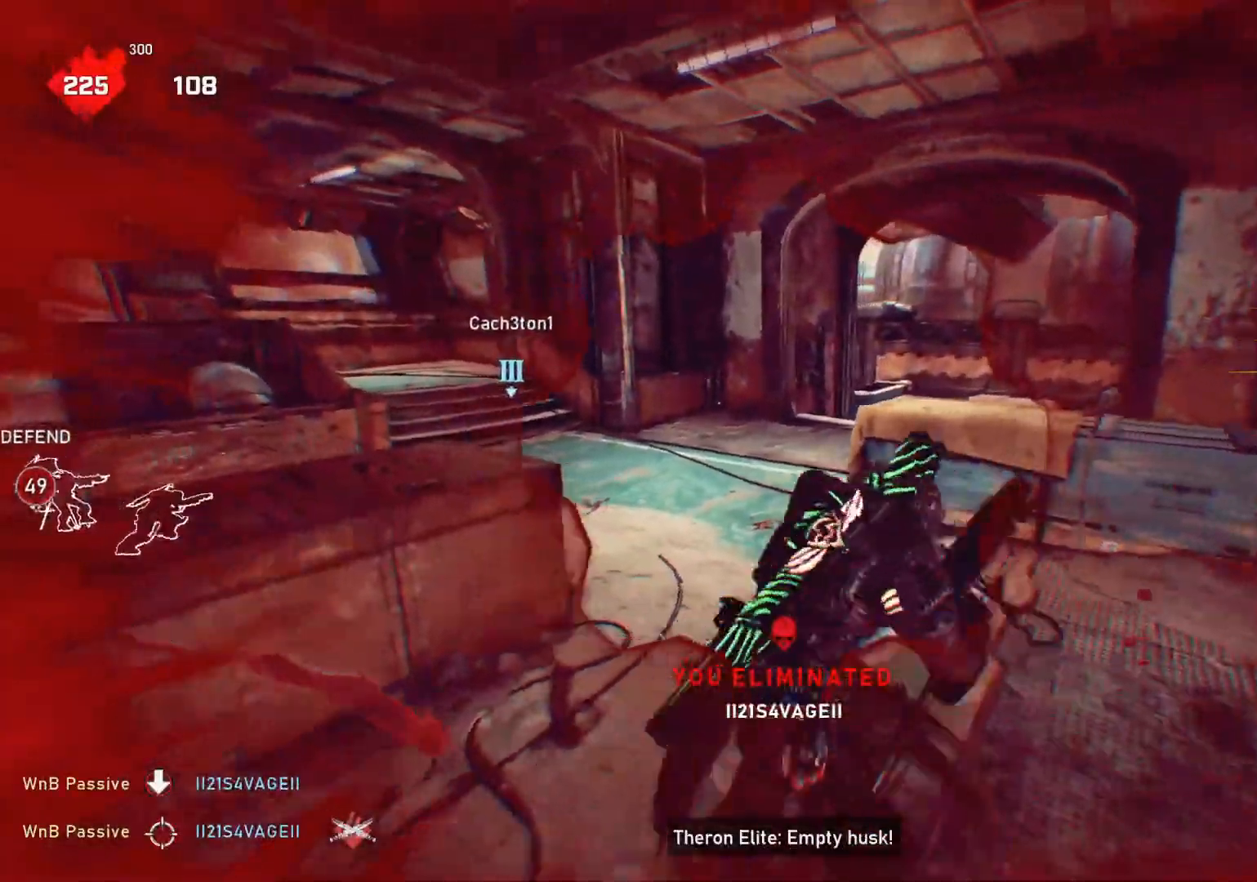
{"buttons": [], "left_stick": "up", "right_stick": "center", "events": [[133, "R1", "down"], [217, "R1", "up"], [283, "A", "down"], [317, "left_stick", "up"], [433, "A", "up"]]}
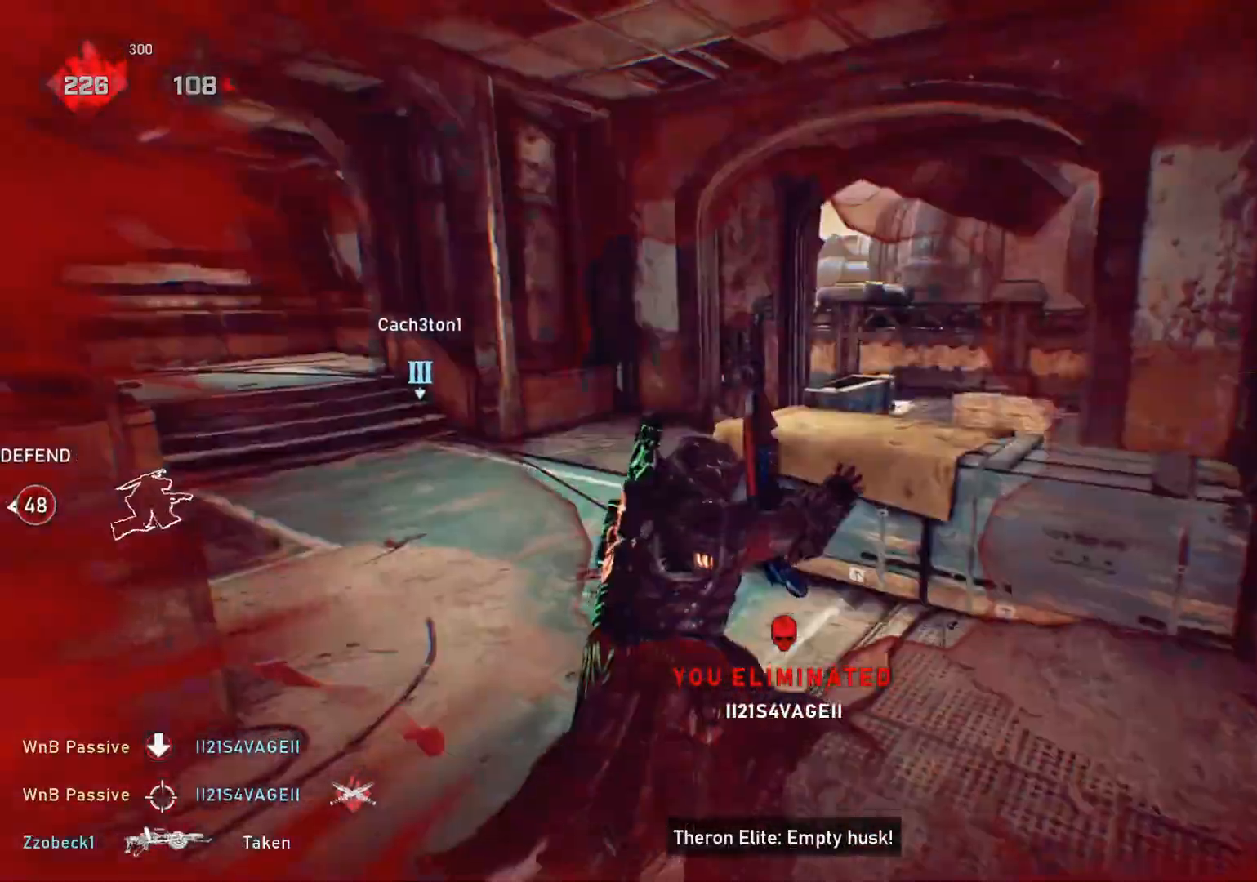
{"buttons": ["L1"], "left_stick": "up", "right_stick": "center", "events": [[50, "L1", "down"], [67, "DPAD_RIGHT", "down"], [83, "L1", "up"], [117, "DPAD_RIGHT", "up"], [367, "right_stick", "down"], [383, "L1", "down"], [483, "right_stick", "center"]]}
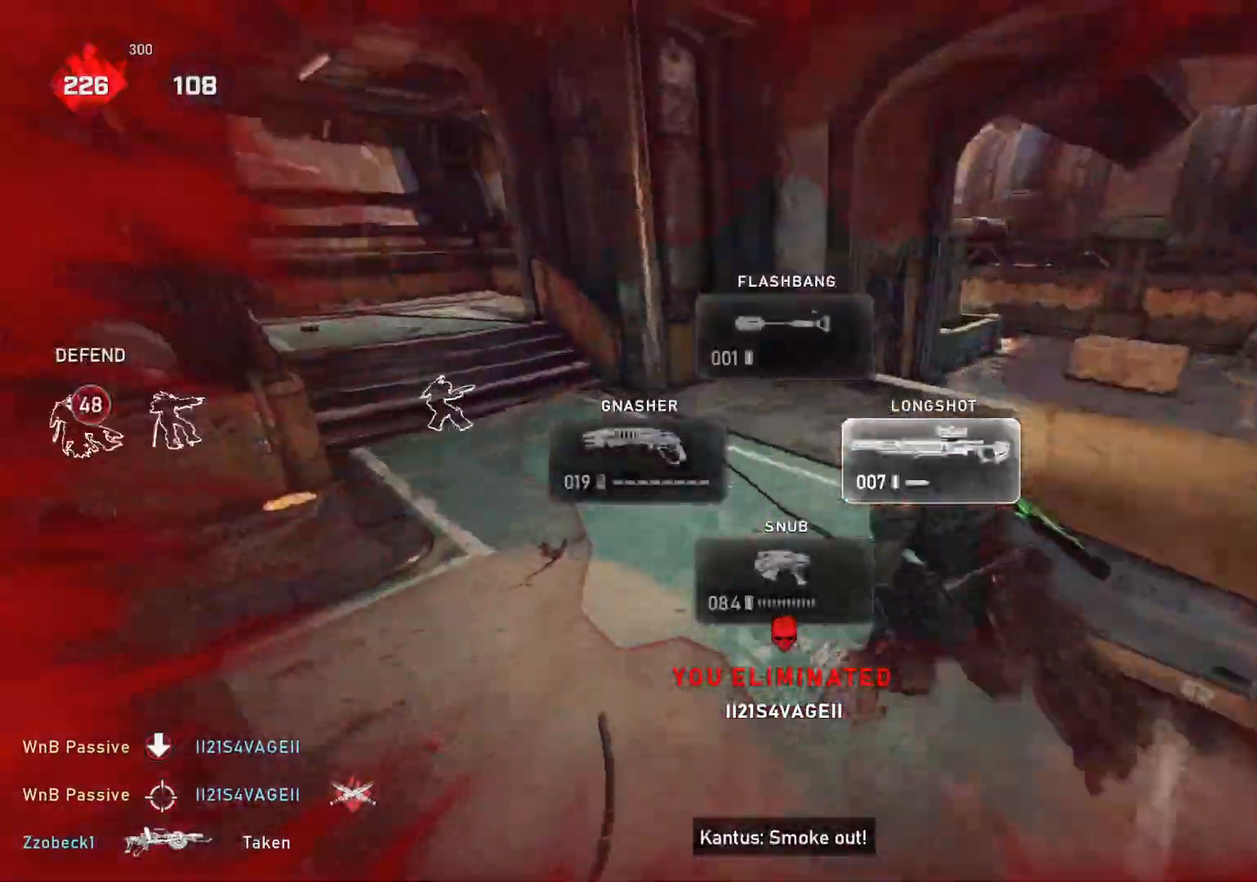
{"buttons": [], "left_stick": "up-left", "right_stick": "left", "events": [[50, "A", "down"], [267, "A", "up"], [450, "left_stick", "up-left"], [467, "L1", "up"], [467, "right_stick", "left"]]}
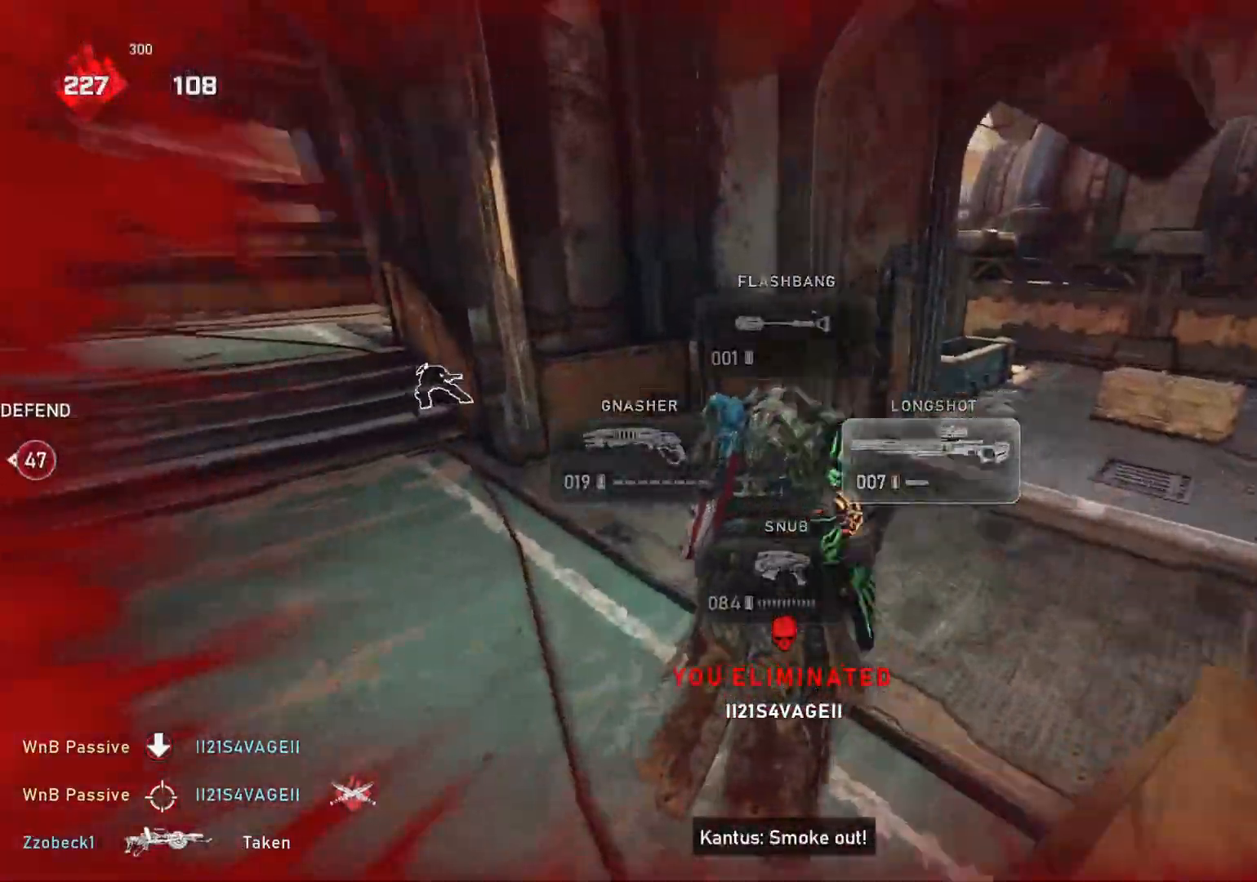
{"buttons": [], "left_stick": "up-left", "right_stick": "center", "events": [[67, "L1", "down"], [133, "L1", "up"], [150, "right_stick", "center"]]}
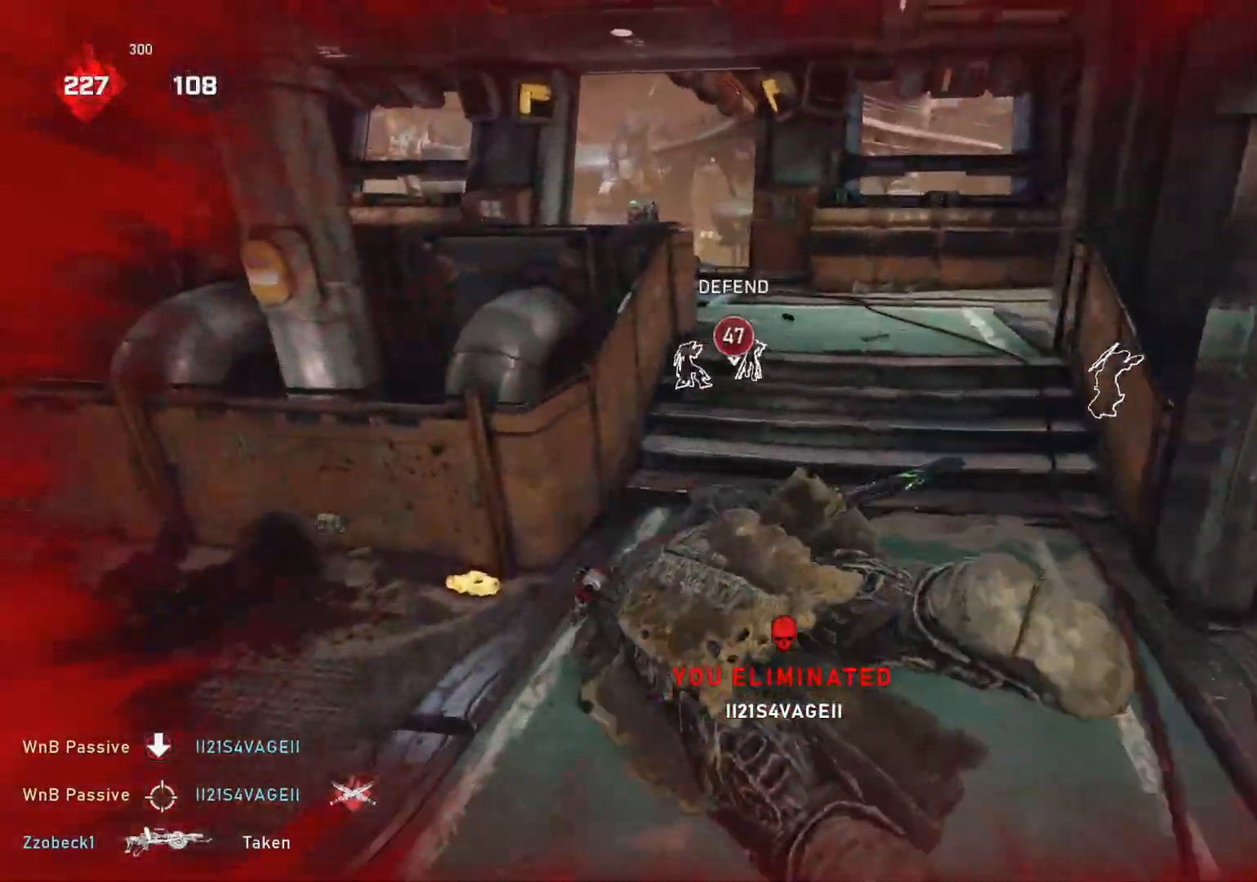
{"buttons": ["A", "L1"], "left_stick": "up", "right_stick": "center", "events": [[17, "L1", "down"], [50, "left_stick", "up"], [150, "A", "down"]]}
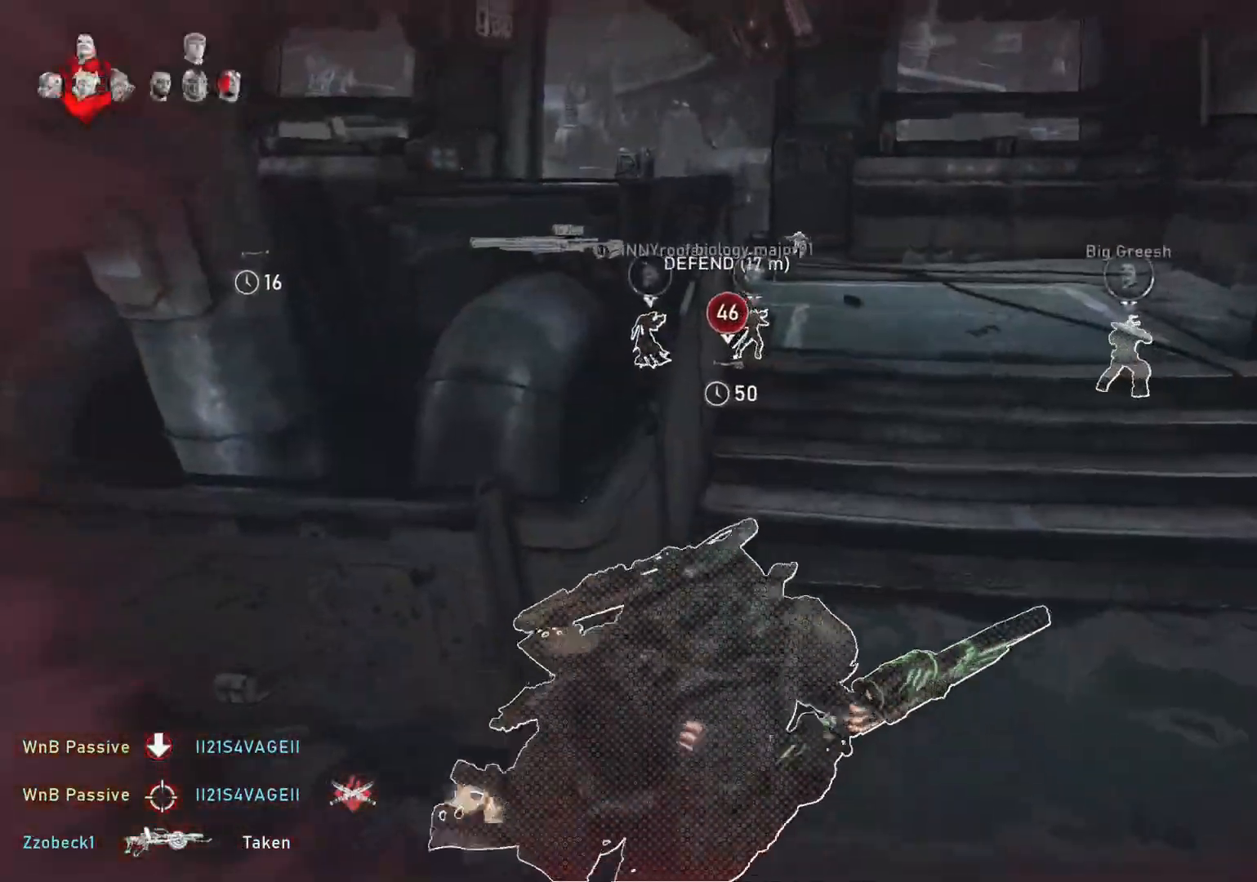
{"buttons": ["L1"], "left_stick": "left", "right_stick": "down", "events": [[167, "left_stick", "center"], [333, "left_stick", "left"], [400, "A", "up"], [417, "right_stick", "down"]]}
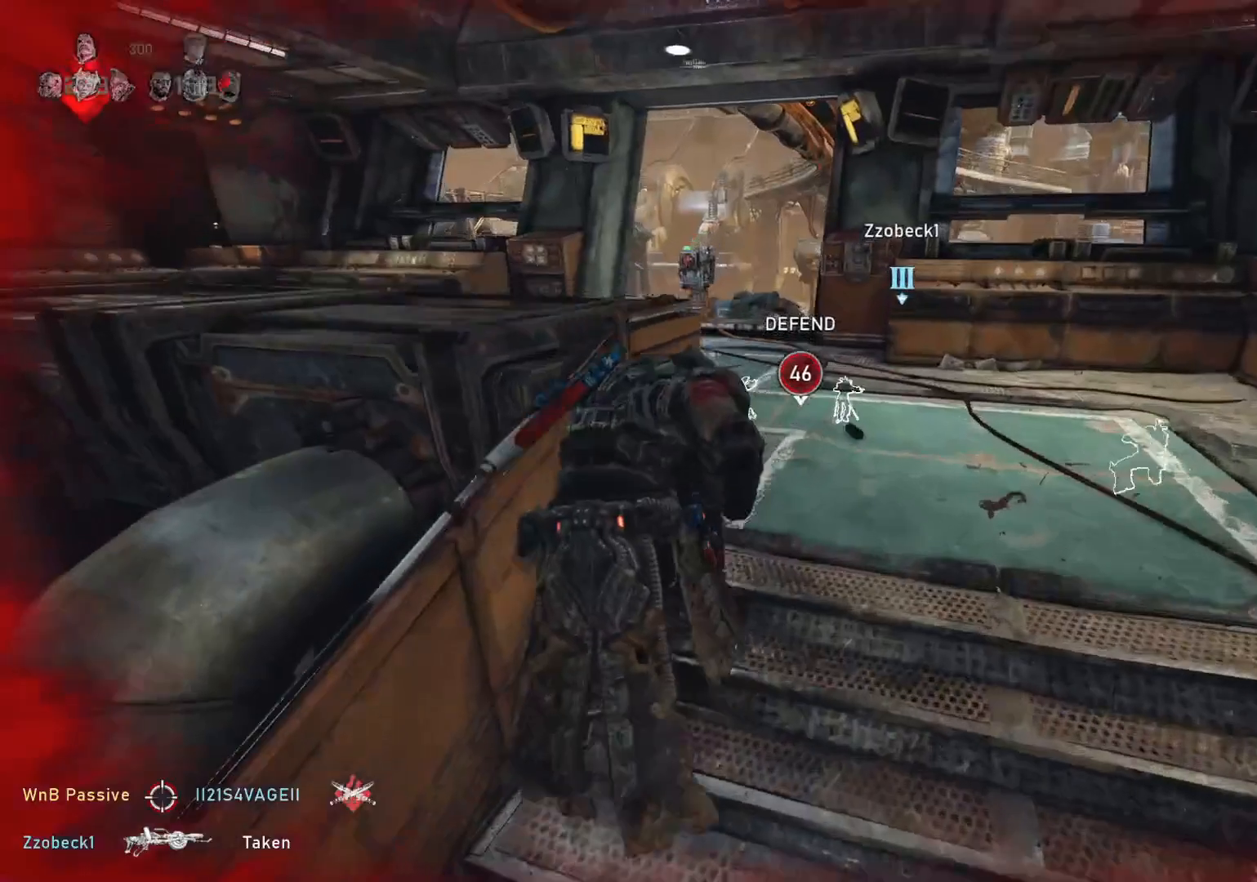
{"buttons": ["L1"], "left_stick": "up", "right_stick": "center", "events": [[50, "right_stick", "center"], [67, "A", "down"], [67, "left_stick", "up-left"], [217, "left_stick", "up"], [383, "A", "up"]]}
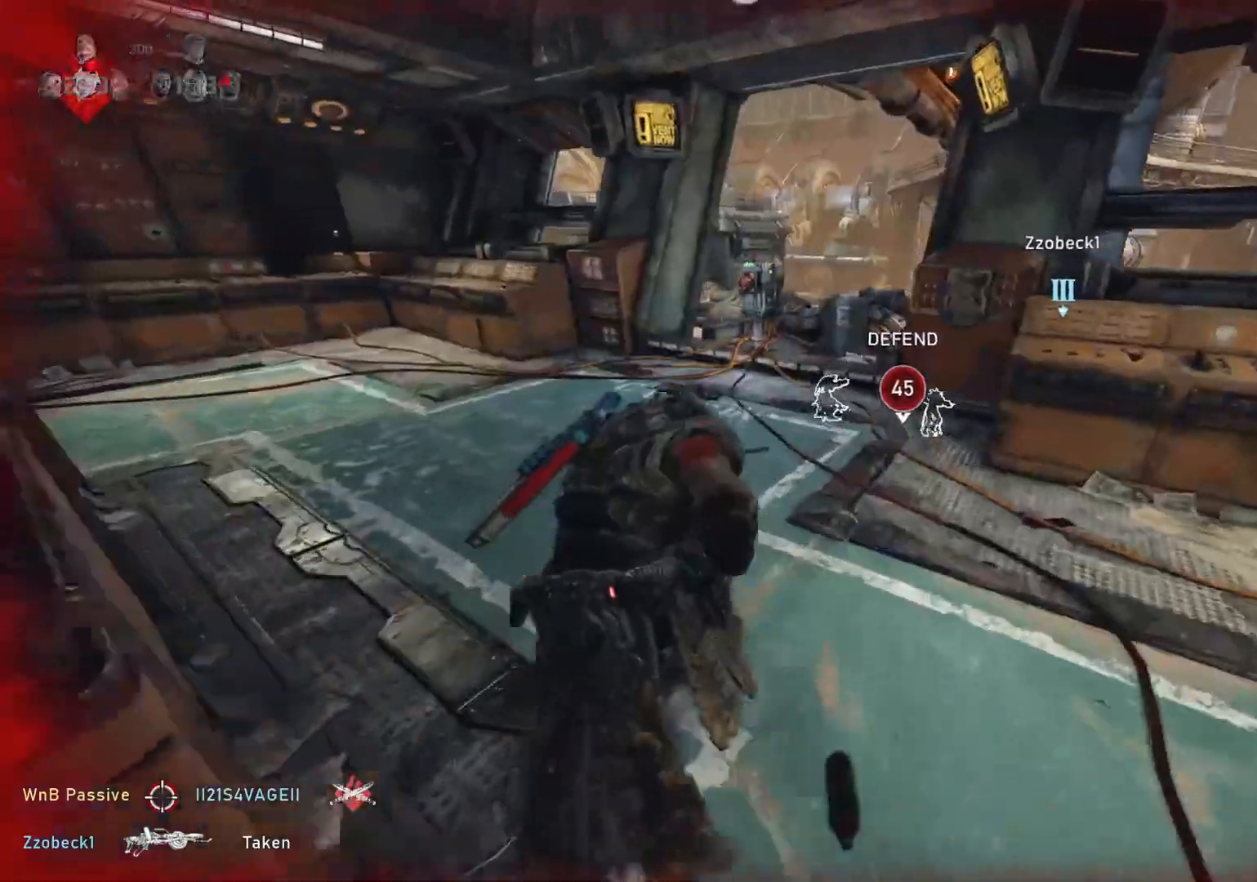
{"buttons": [], "left_stick": "up-left", "right_stick": "center", "events": [[150, "L1", "up"], [183, "right_stick", "up-right"], [200, "left_stick", "up-left"], [300, "right_stick", "center"]]}
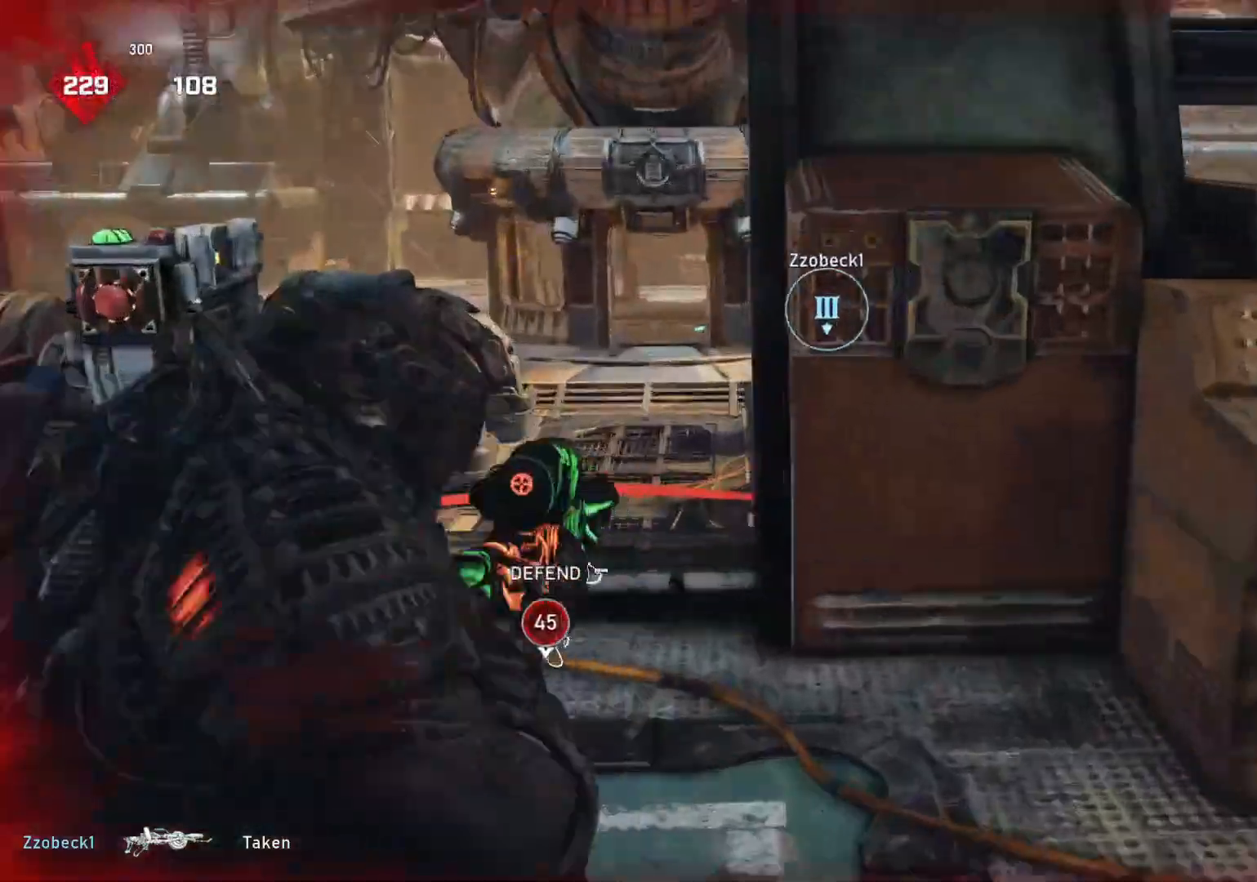
{"buttons": [], "left_stick": "up-right", "right_stick": "center", "events": [[183, "right_stick", "up"], [267, "right_stick", "center"], [467, "left_stick", "up-right"]]}
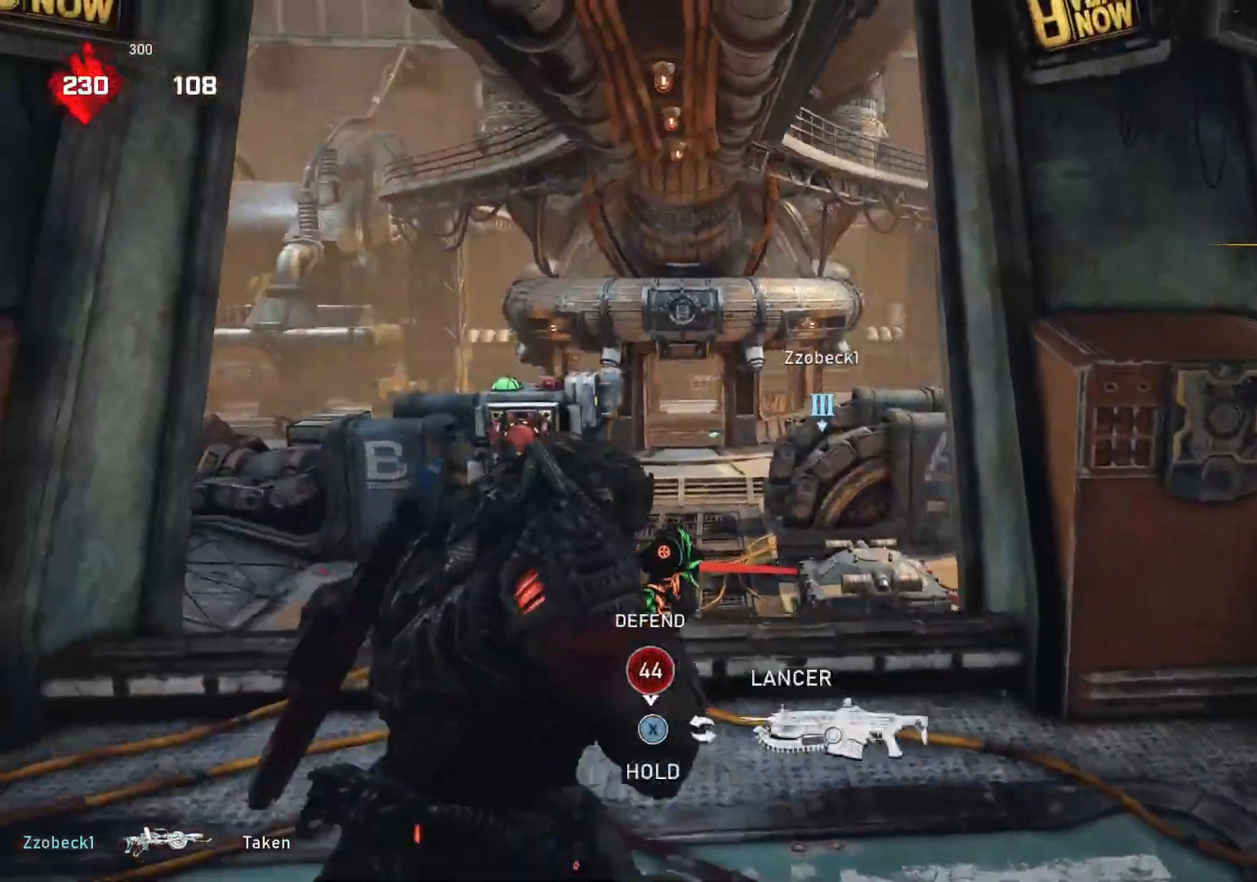
{"buttons": ["L2"], "left_stick": "center", "right_stick": "down", "events": [[33, "L2", "down"], [150, "left_stick", "center"], [300, "left_stick", "left"], [400, "left_stick", "center"], [467, "right_stick", "down"]]}
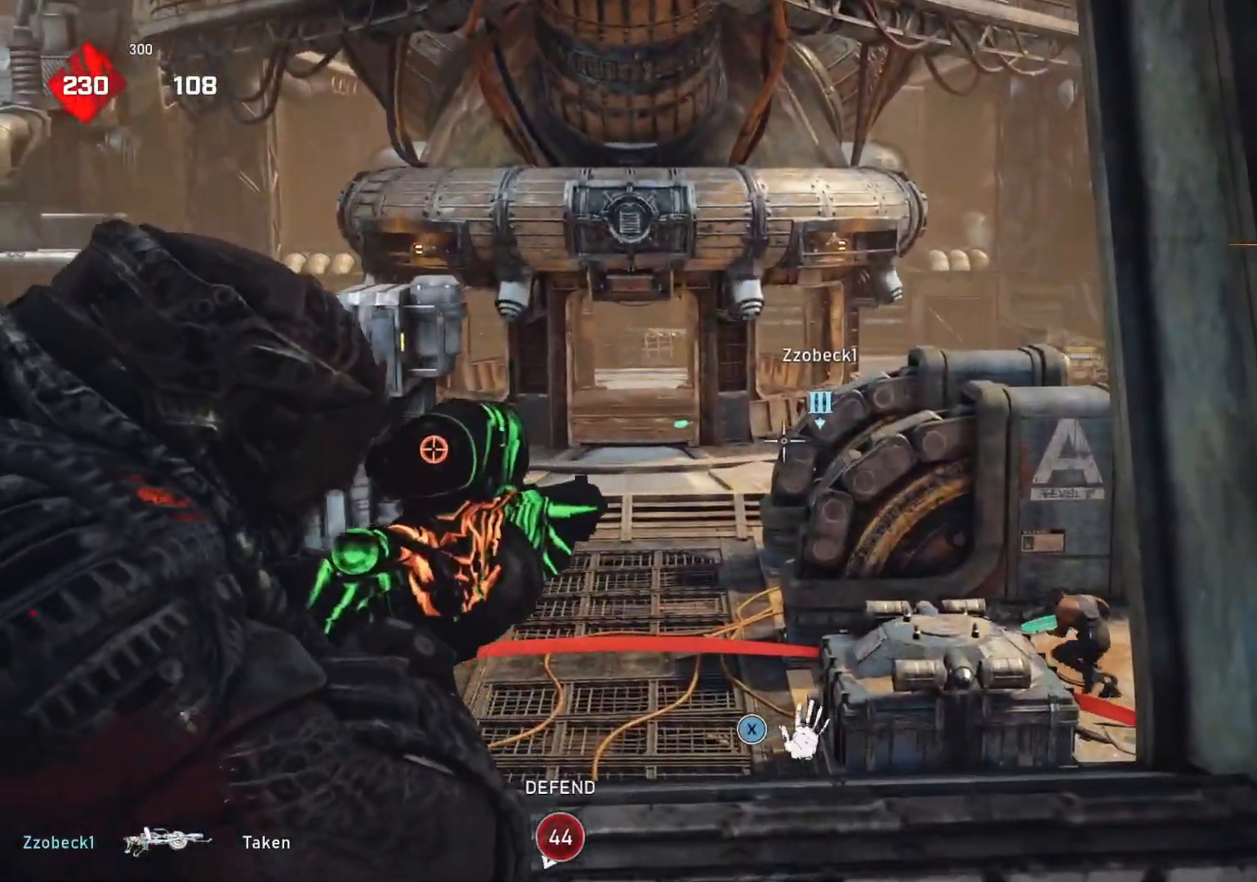
{"buttons": ["L2", "L3"], "left_stick": "center", "right_stick": "down", "events": [[100, "right_stick", "center"], [233, "right_stick", "down-right"], [417, "L3", "down"], [450, "right_stick", "down"]]}
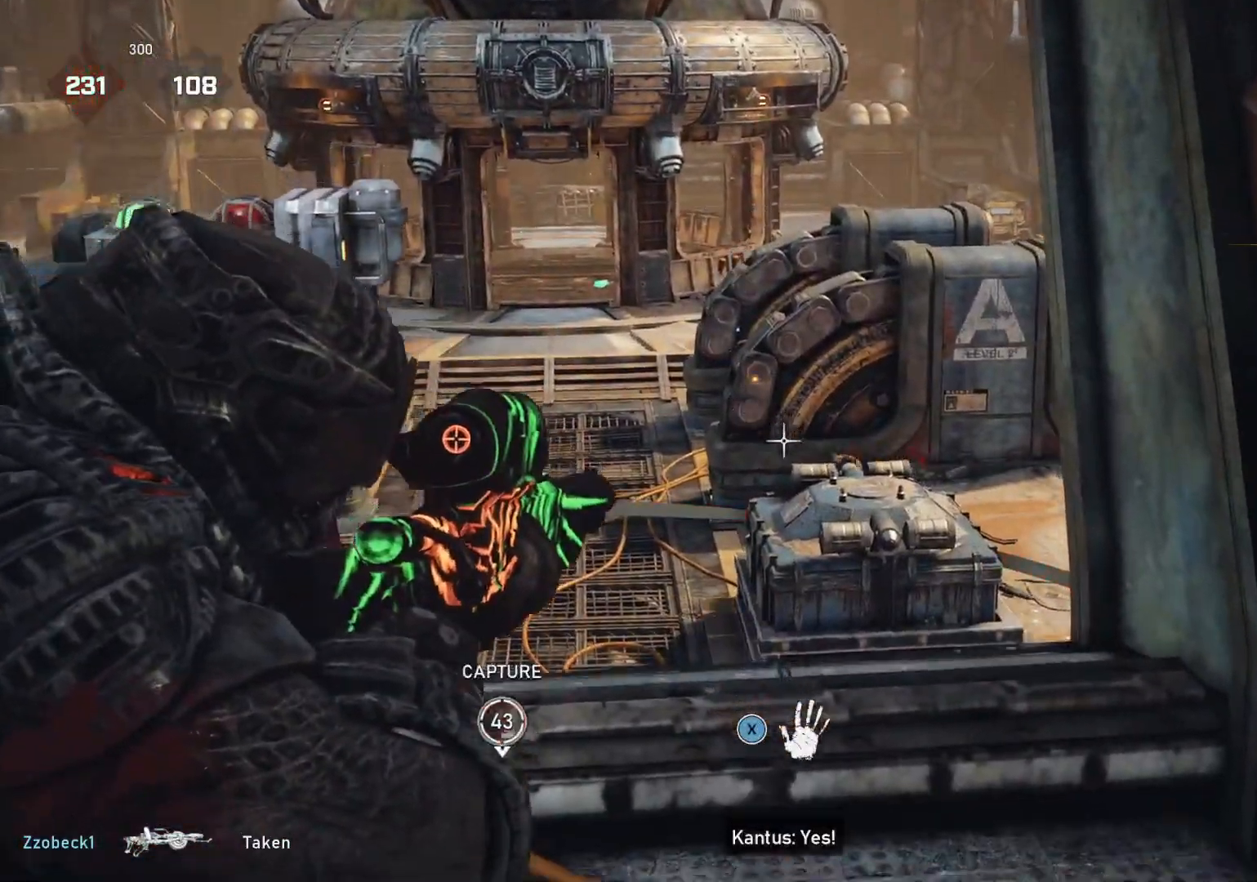
{"buttons": ["L2"], "left_stick": "center", "right_stick": "center", "events": [[17, "L3", "up"], [67, "right_stick", "center"], [83, "L3", "down"], [150, "L3", "up"], [283, "L3", "down"], [467, "L3", "up"]]}
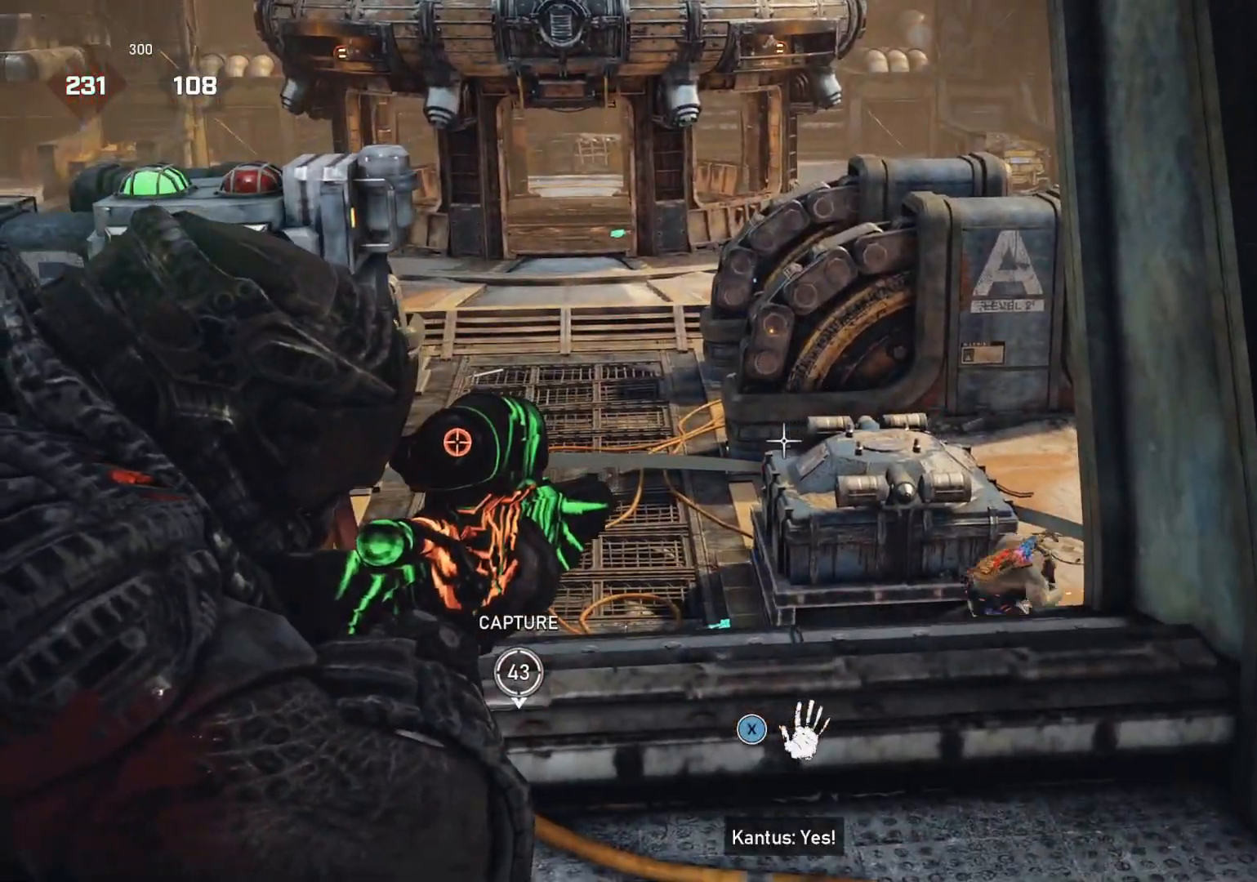
{"buttons": ["L2", "L3"], "left_stick": "up-right", "right_stick": "right", "events": [[17, "right_stick", "right"], [33, "L3", "down"], [83, "left_stick", "left"], [100, "L3", "up"], [133, "right_stick", "center"], [150, "left_stick", "up-left"], [250, "L2", "up"], [317, "left_stick", "up"], [383, "left_stick", "up-right"], [400, "L2", "down"], [483, "L3", "down"], [483, "right_stick", "right"]]}
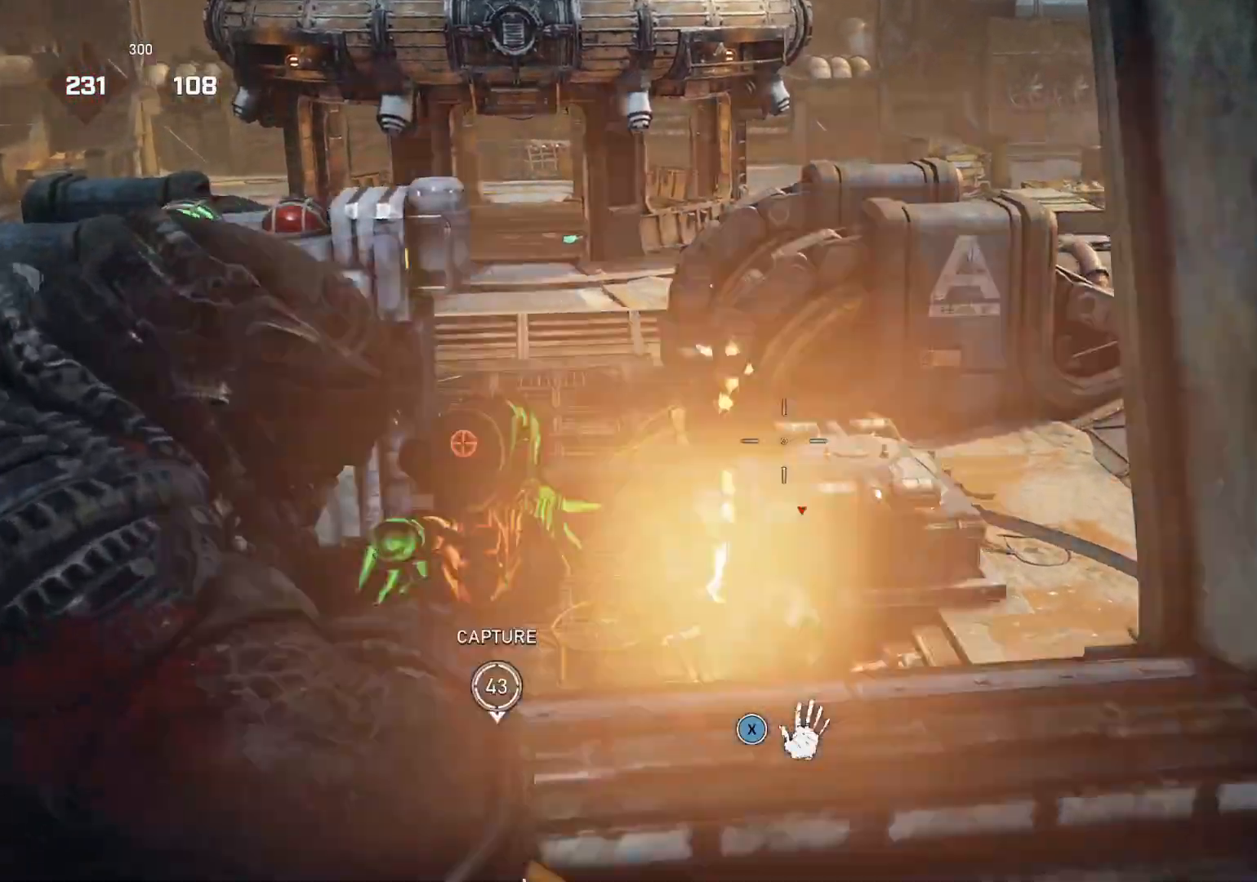
{"buttons": ["L2"], "left_stick": "center", "right_stick": "center", "events": [[100, "left_stick", "up-left"], [133, "L3", "up"], [133, "right_stick", "center"], [200, "left_stick", "center"], [217, "L3", "down"], [267, "L3", "up"]]}
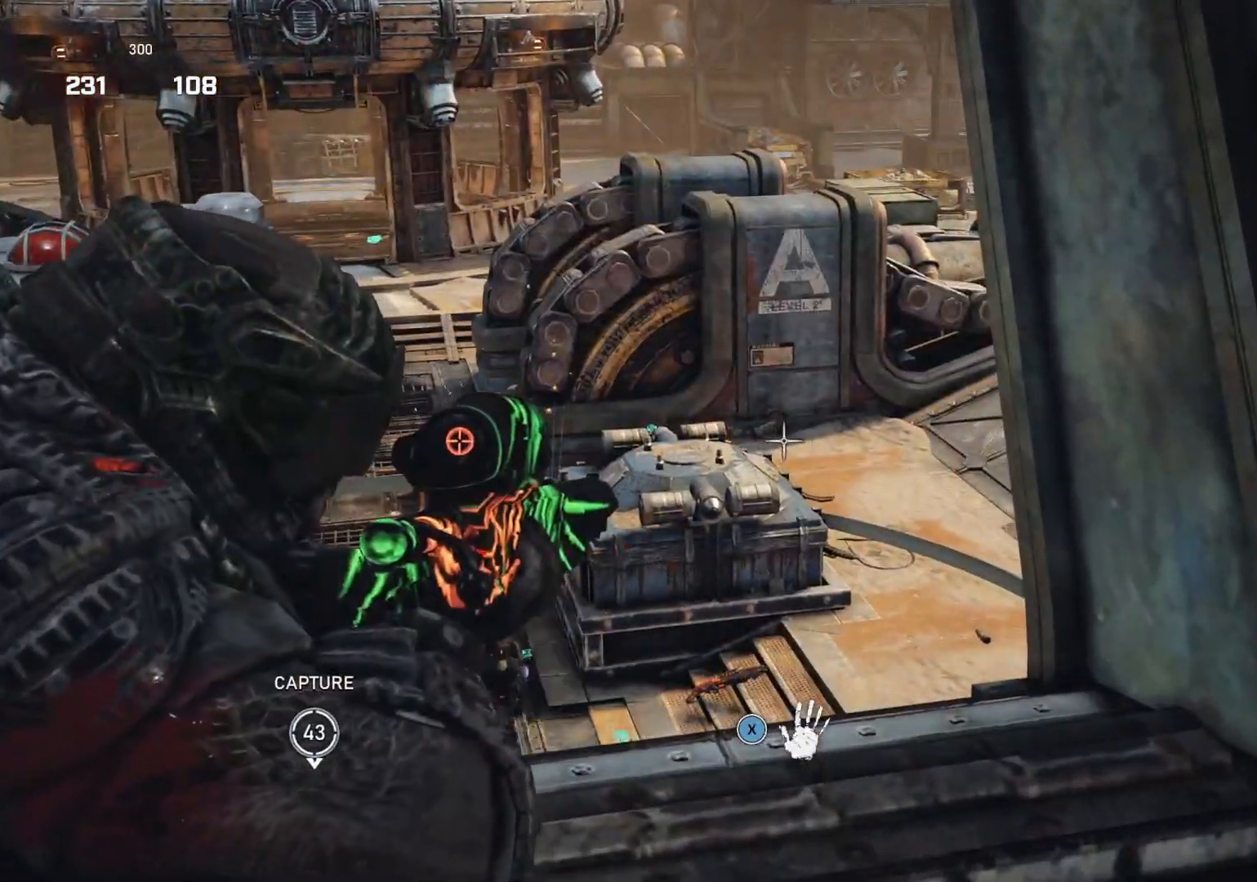
{"buttons": [], "left_stick": "down", "right_stick": "right", "events": [[167, "L2", "up"], [167, "right_stick", "right"], [183, "left_stick", "down-left"], [300, "left_stick", "down"]]}
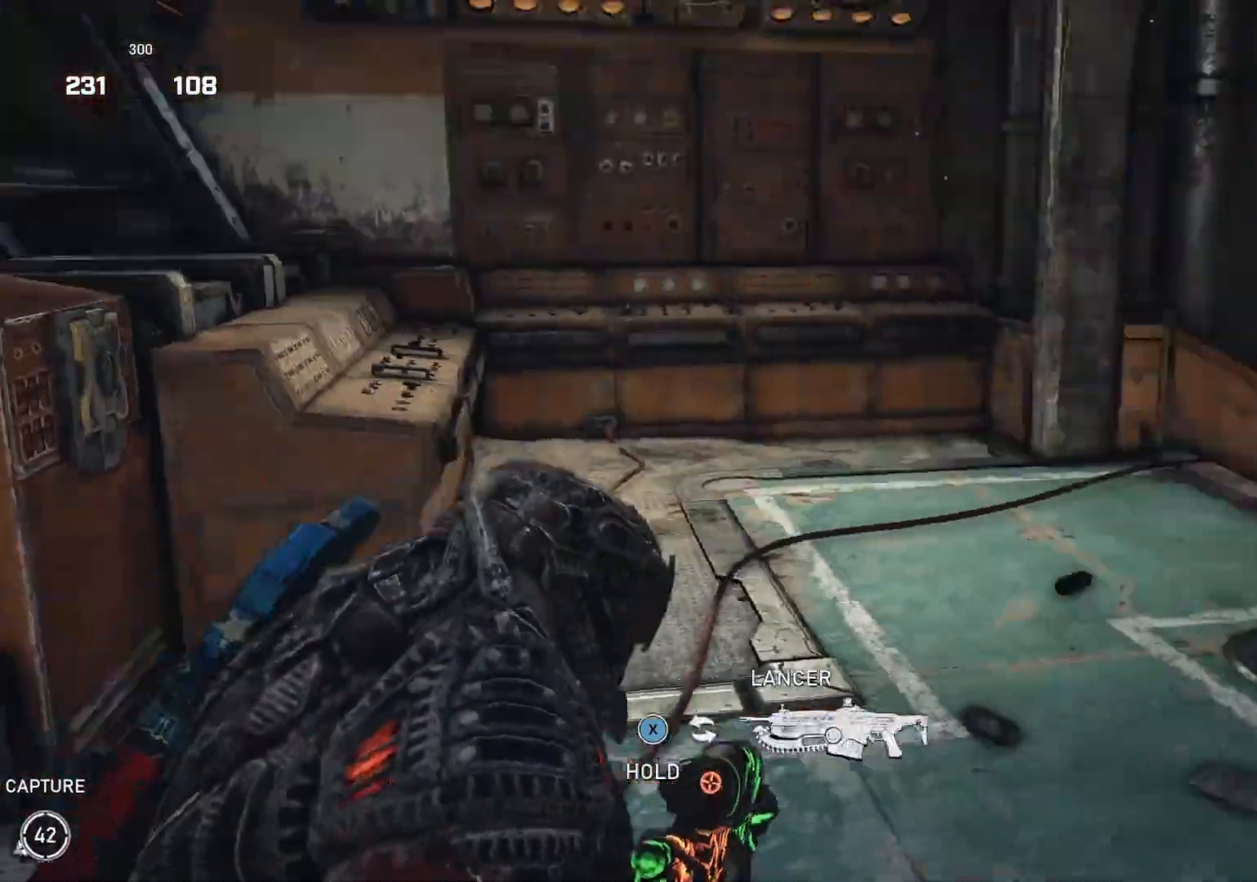
{"buttons": [], "left_stick": "up-left", "right_stick": "center", "events": [[83, "right_stick", "center"], [117, "left_stick", "left"], [167, "left_stick", "up-left"], [183, "right_stick", "right"], [283, "right_stick", "center"]]}
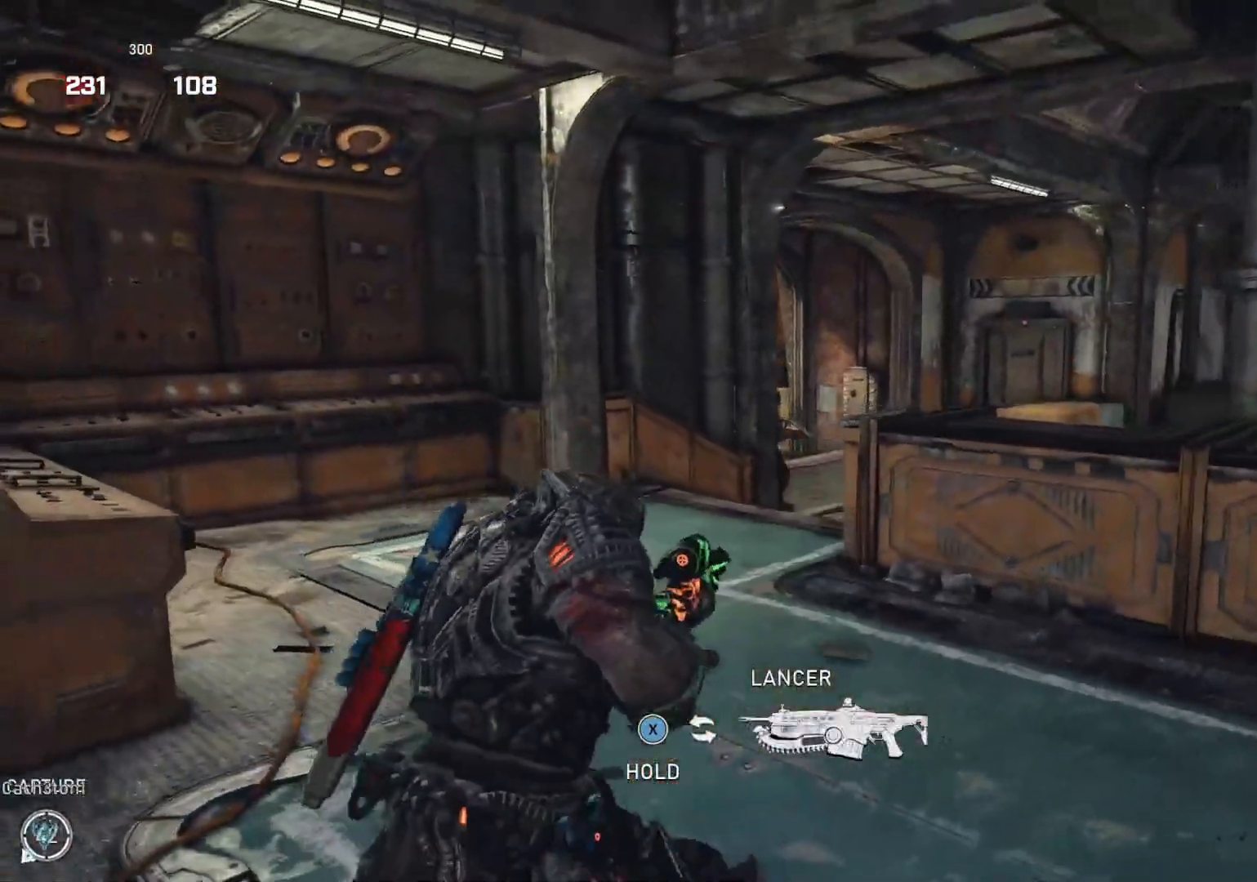
{"buttons": ["L2"], "left_stick": "center", "right_stick": "center", "events": [[33, "L2", "down"], [33, "left_stick", "up"], [183, "left_stick", "center"]]}
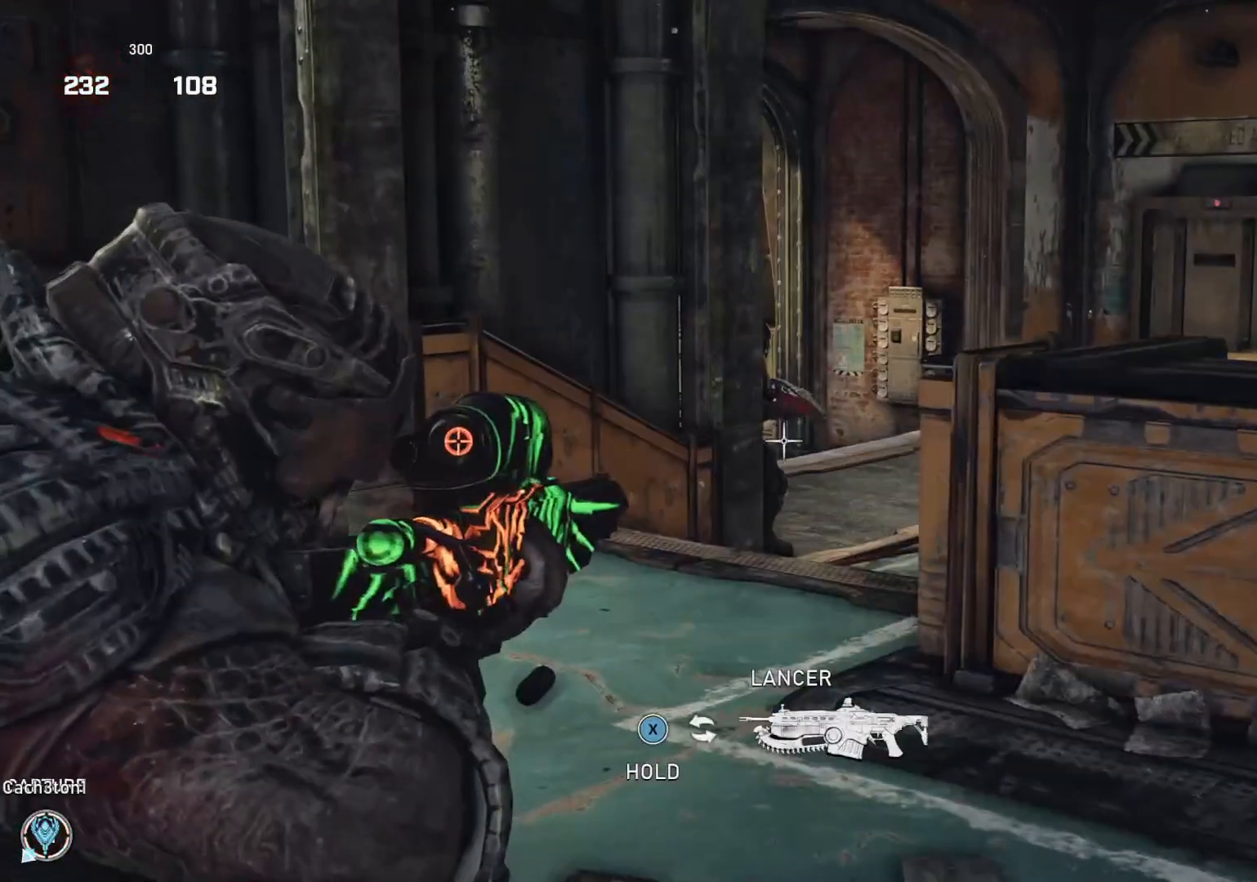
{"buttons": ["L2"], "left_stick": "center", "right_stick": "center", "events": [[267, "right_stick", "up"], [350, "right_stick", "center"]]}
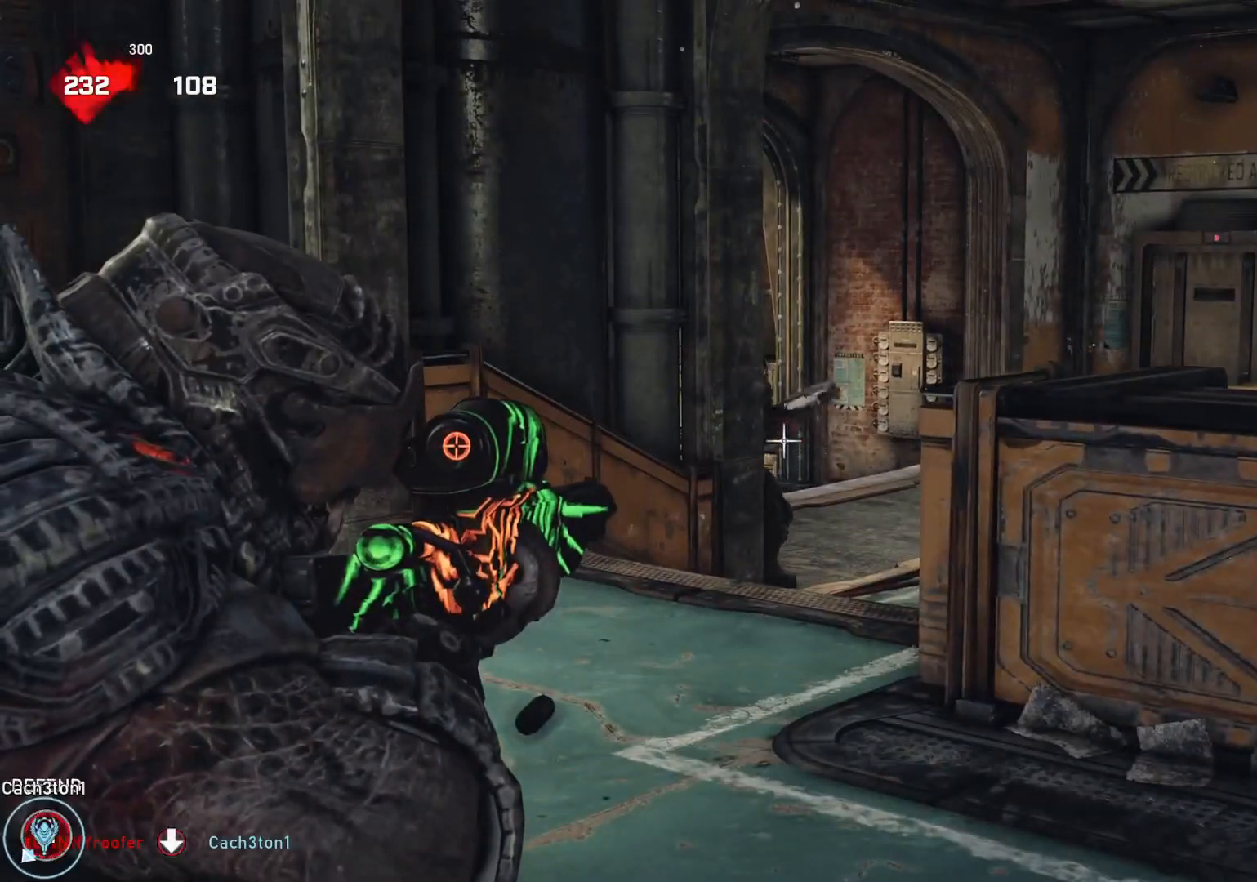
{"buttons": ["L2"], "left_stick": "center", "right_stick": "center", "events": [[33, "right_stick", "up"], [100, "R3", "down"], [183, "R3", "up"], [267, "right_stick", "center"], [383, "right_stick", "up"], [483, "right_stick", "center"]]}